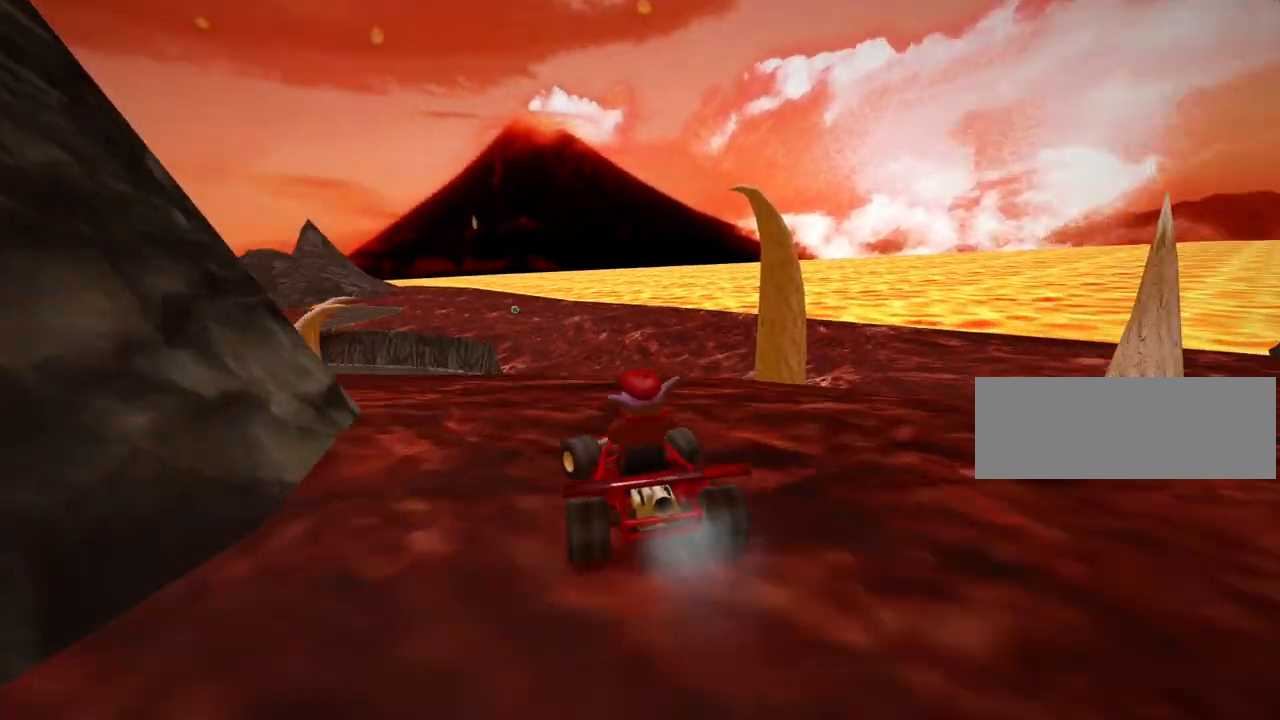
Gameplay with keyboard; each line is a JSON object with the keys held at the frame after it. "events" lists presses ("down") and releases ("up") of "down", "fire", "flag", "left", "look", "nitro", "right", "skid" and "up" between this image and that frame as [ms after this image, input, new state], when the widget could be followed in between. No other keys are recorded. Mouse input is not recorded. Key names are as the overlay labels them; some are game actions (e.g. jump) rather than physical keys.
{"keys": ["left"], "events": []}
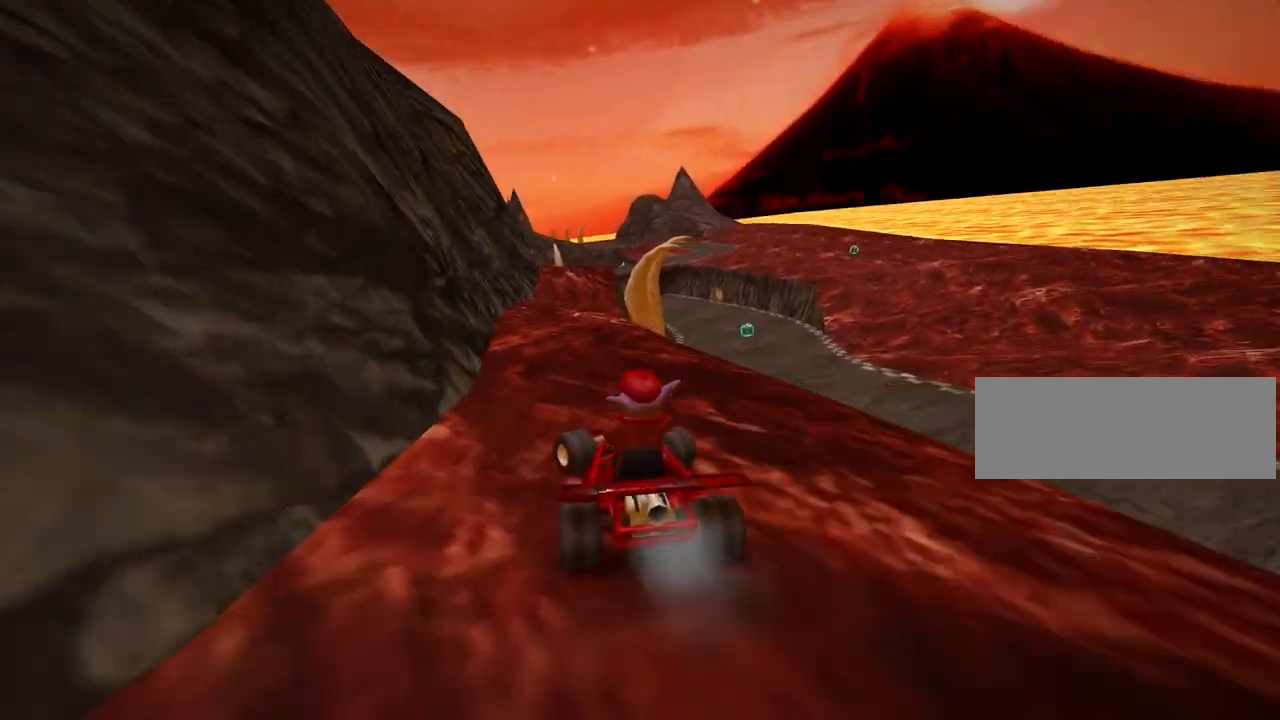
{"keys": ["nitro", "up"], "events": [[40, "up", "down"], [120, "left", "up"], [120, "right", "down"], [360, "nitro", "down"], [400, "right", "up"]]}
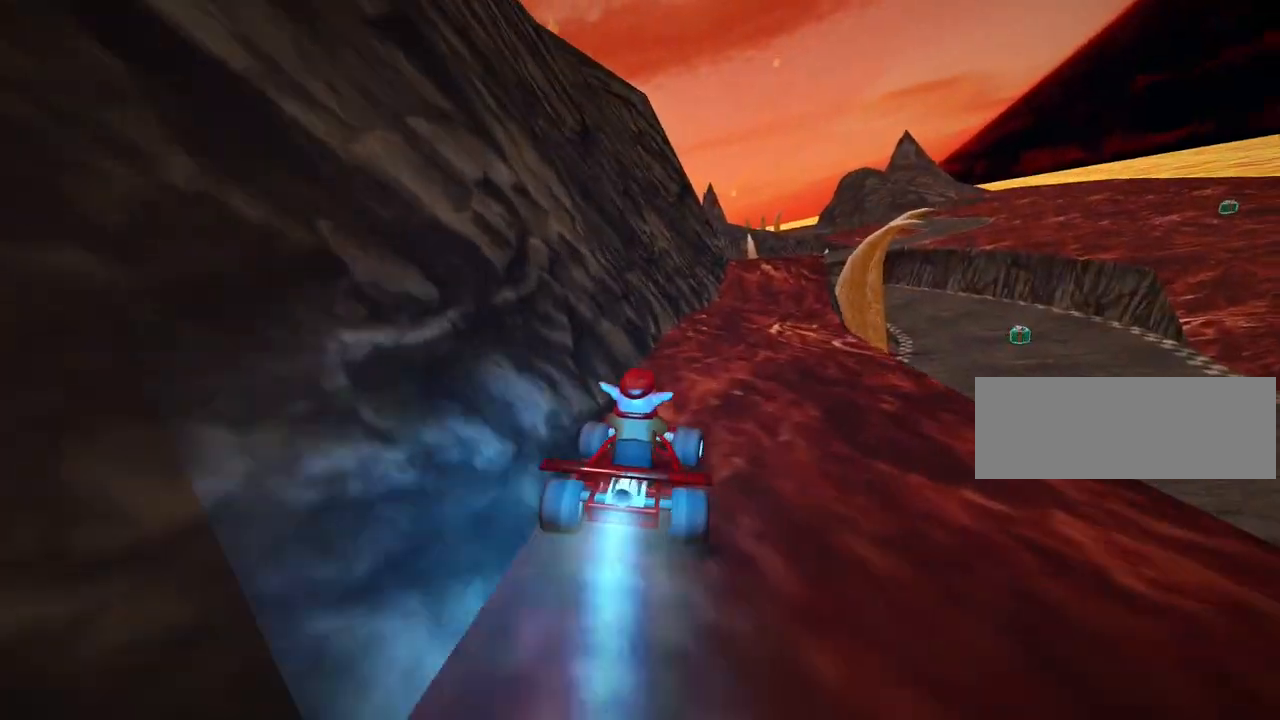
{"keys": ["right", "up"], "events": [[40, "nitro", "up"], [160, "right", "down"], [320, "right", "up"], [480, "right", "down"]]}
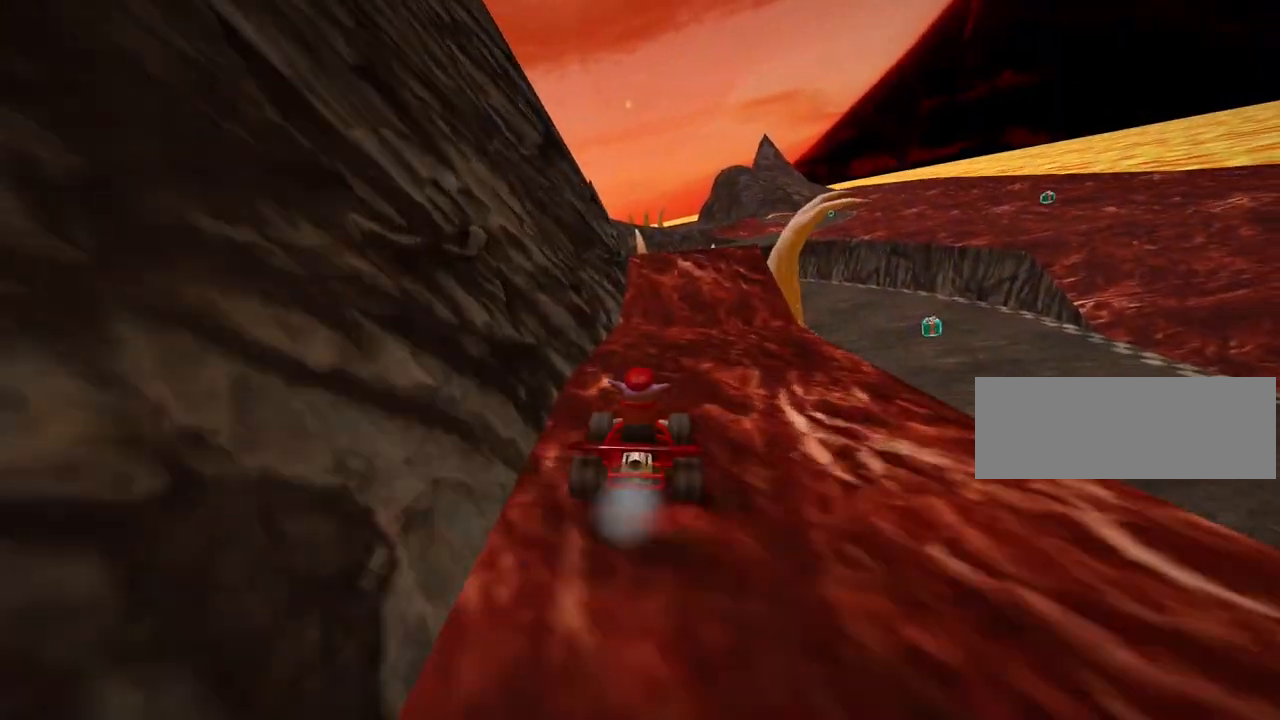
{"keys": ["down", "left"], "events": [[40, "right", "up"], [80, "up", "up"], [320, "left", "down"], [400, "down", "down"]]}
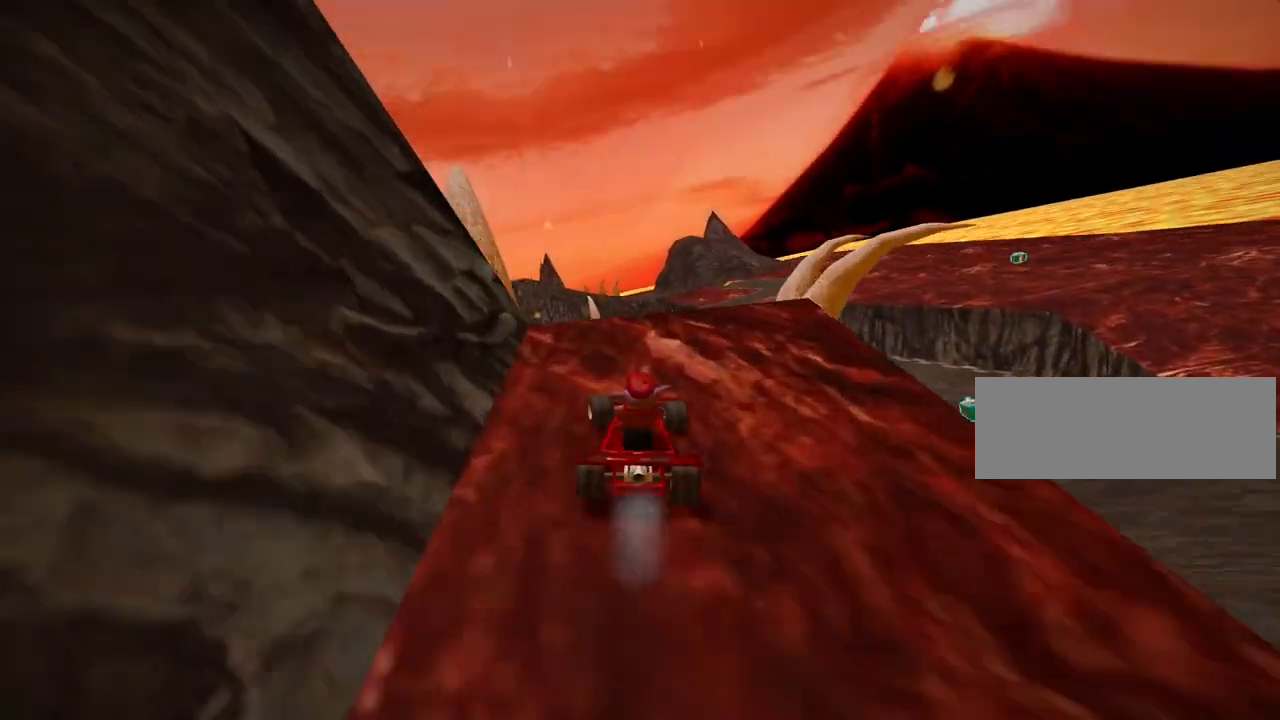
{"keys": ["down"], "events": [[80, "left", "up"]]}
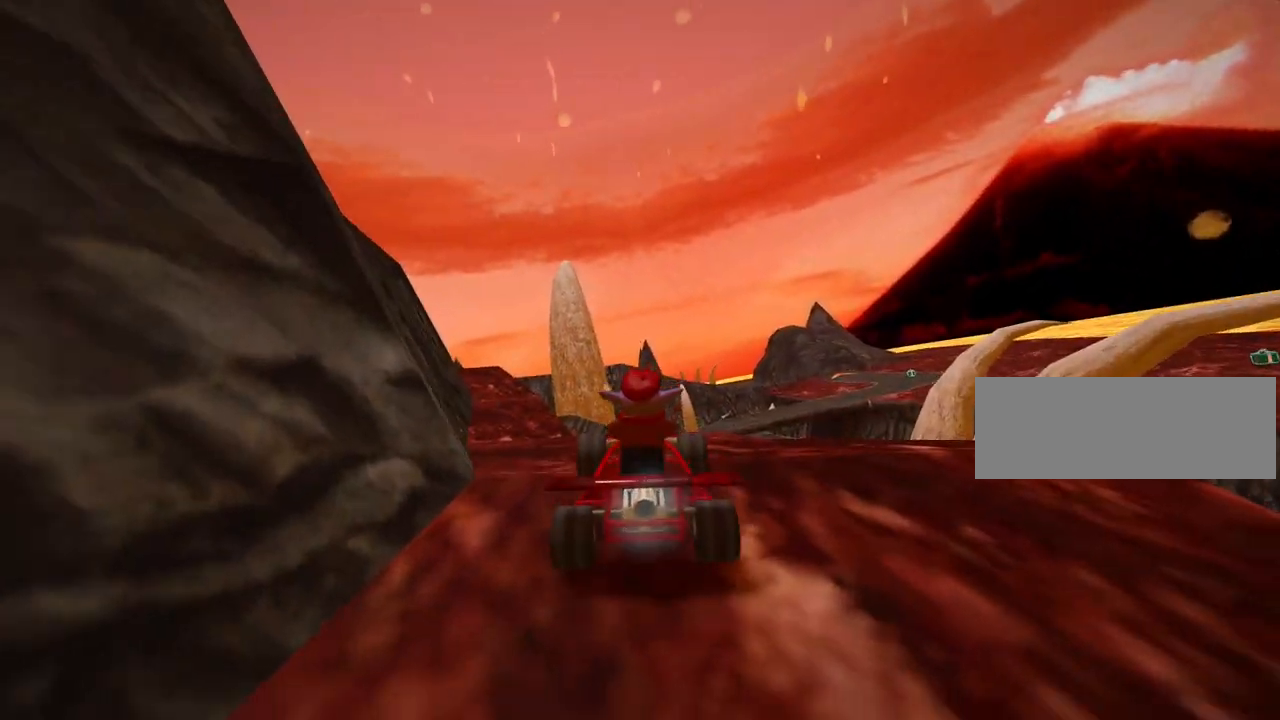
{"keys": ["up"], "events": [[120, "down", "up"], [120, "left", "down"], [200, "up", "down"], [440, "left", "up"]]}
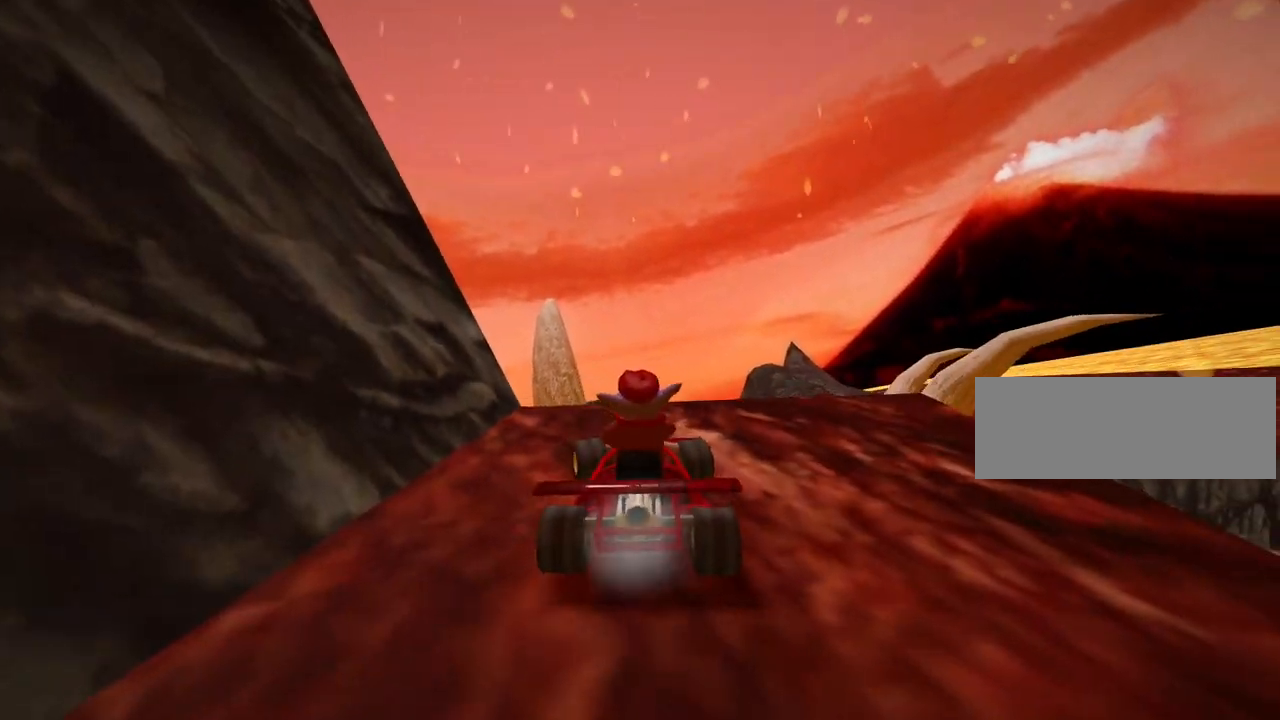
{"keys": ["left", "up"], "events": [[200, "left", "down"]]}
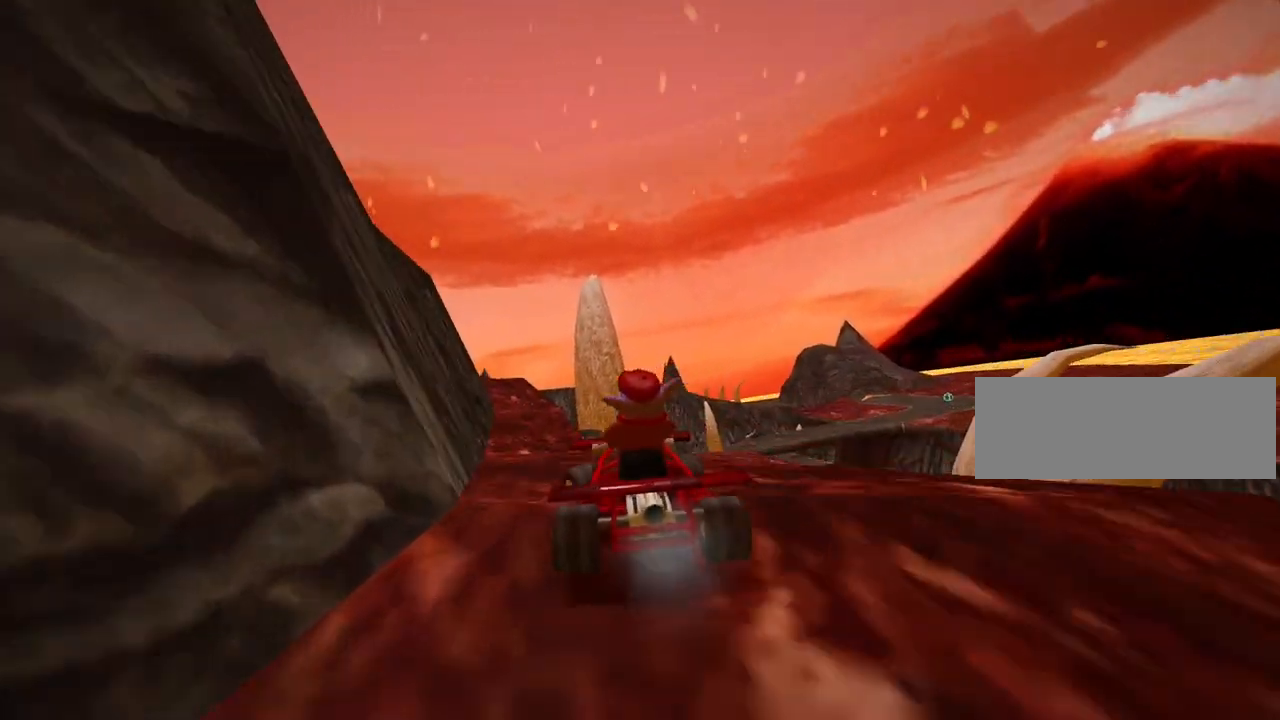
{"keys": ["up"], "events": [[40, "left", "up"]]}
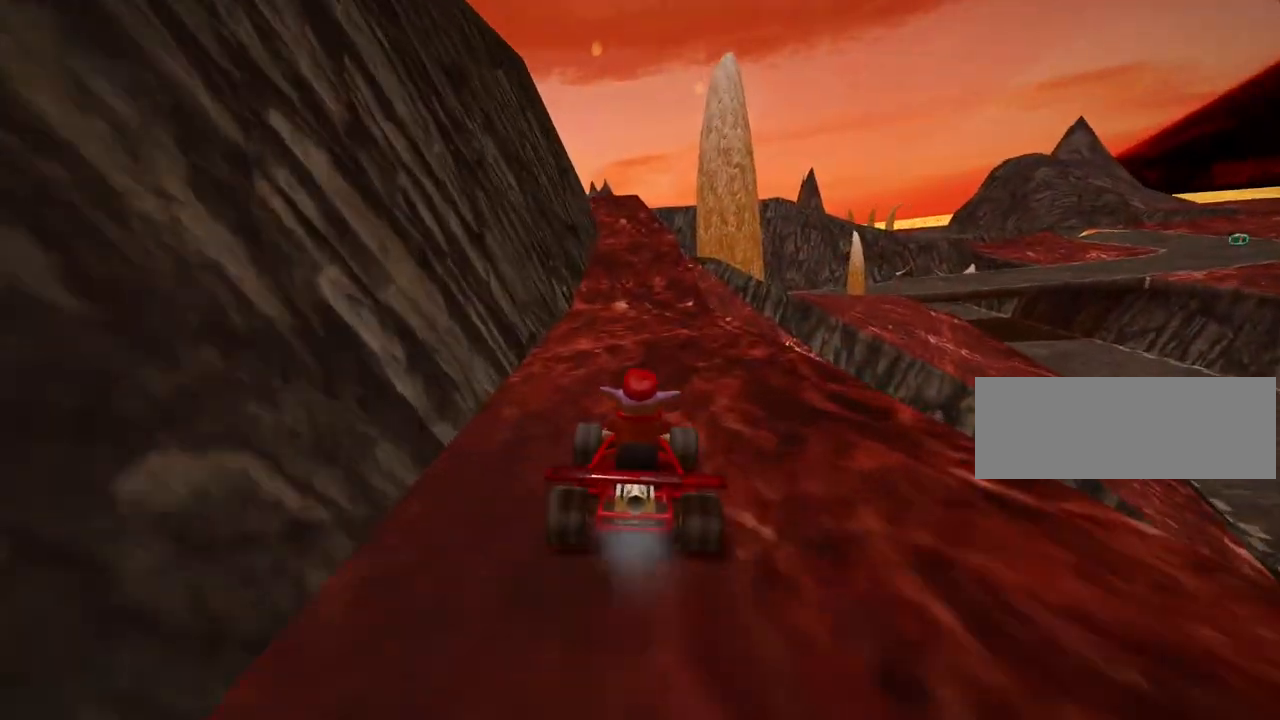
{"keys": ["up"], "events": []}
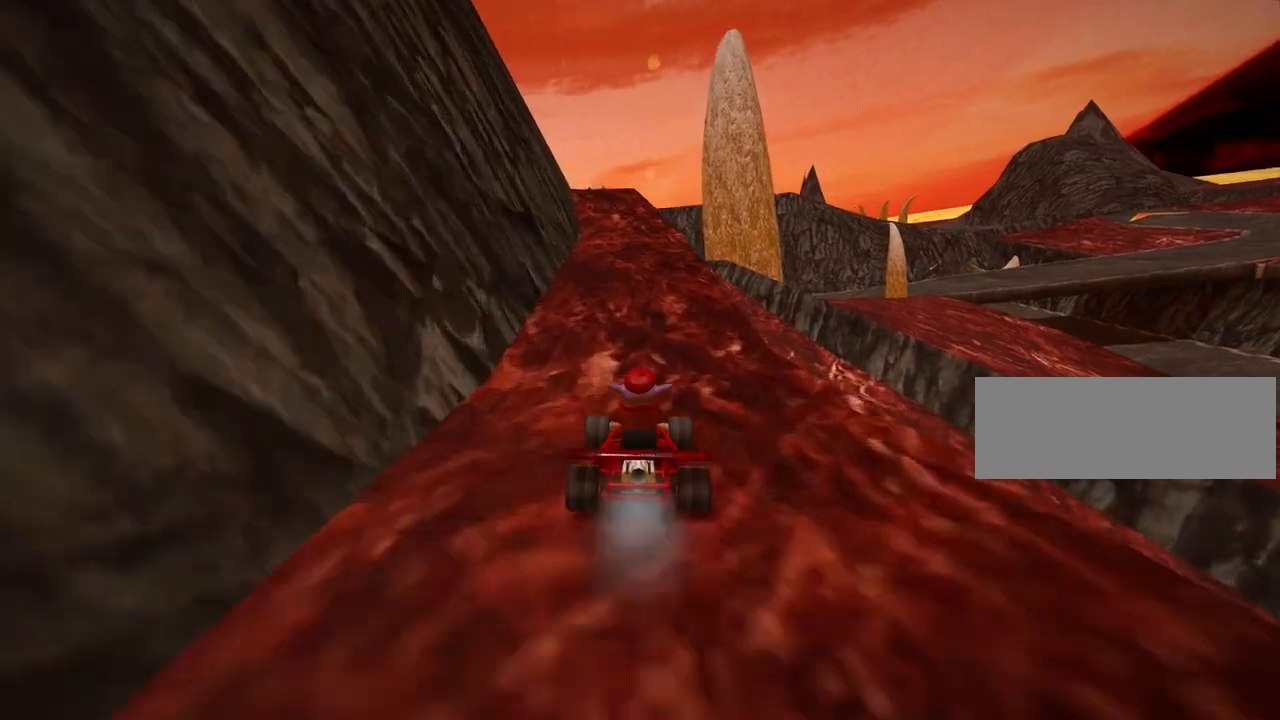
{"keys": ["right"], "events": [[40, "left", "down"], [120, "nitro", "down"], [200, "left", "up"], [240, "nitro", "up"], [240, "up", "up"], [440, "right", "down"]]}
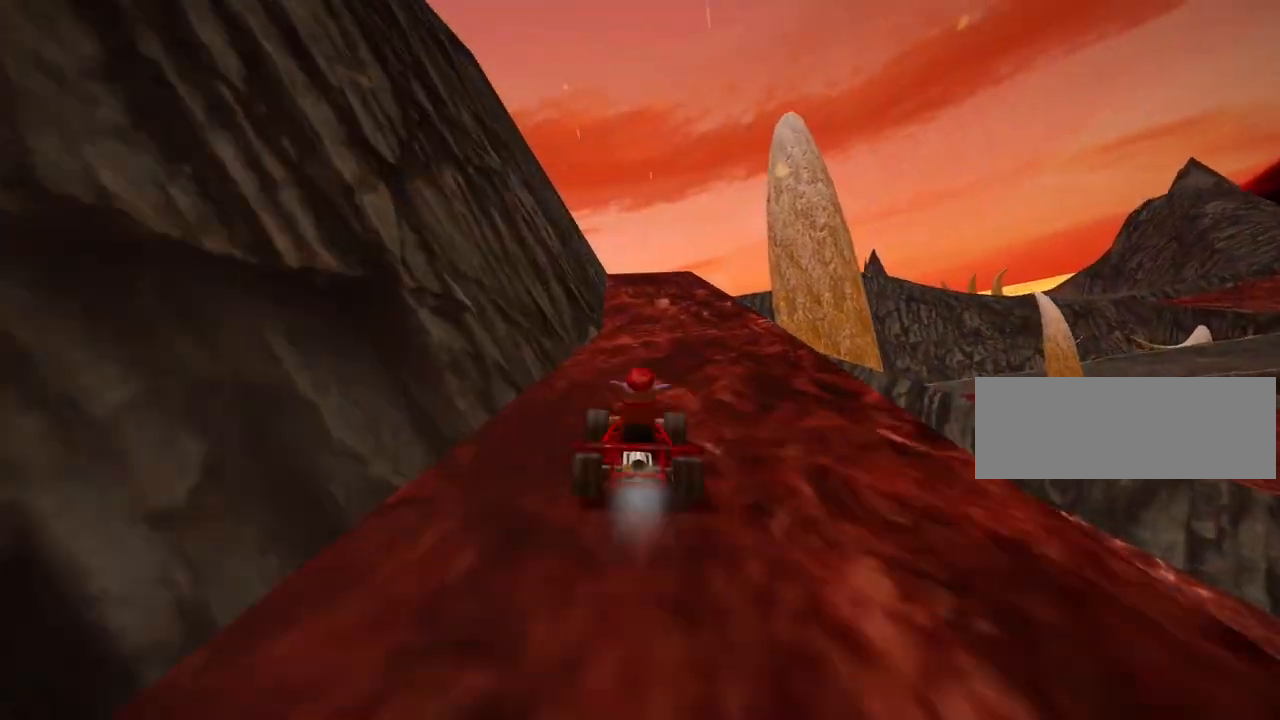
{"keys": [], "events": [[160, "down", "down"], [160, "right", "up"], [200, "down", "up"]]}
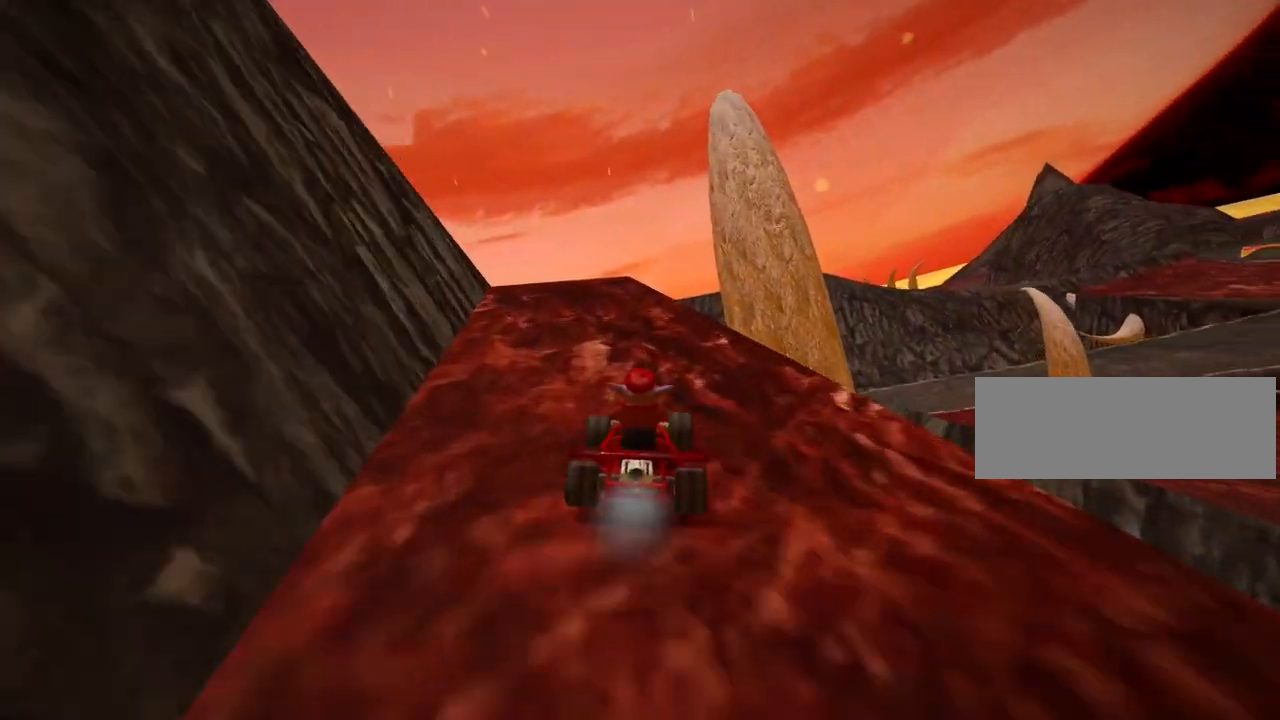
{"keys": ["left", "skid"], "events": [[80, "up", "down"], [280, "up", "up"], [360, "skid", "down"], [440, "left", "down"]]}
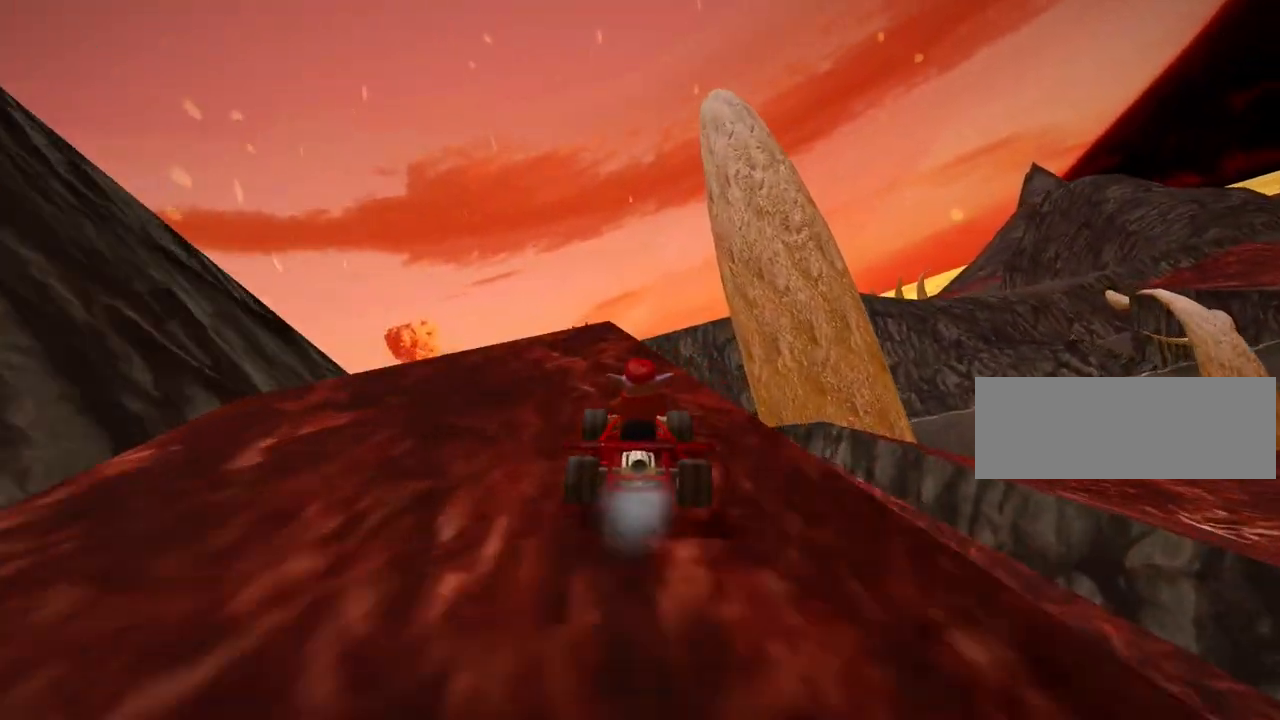
{"keys": ["right"], "events": [[80, "left", "up"], [80, "skid", "up"], [400, "right", "down"]]}
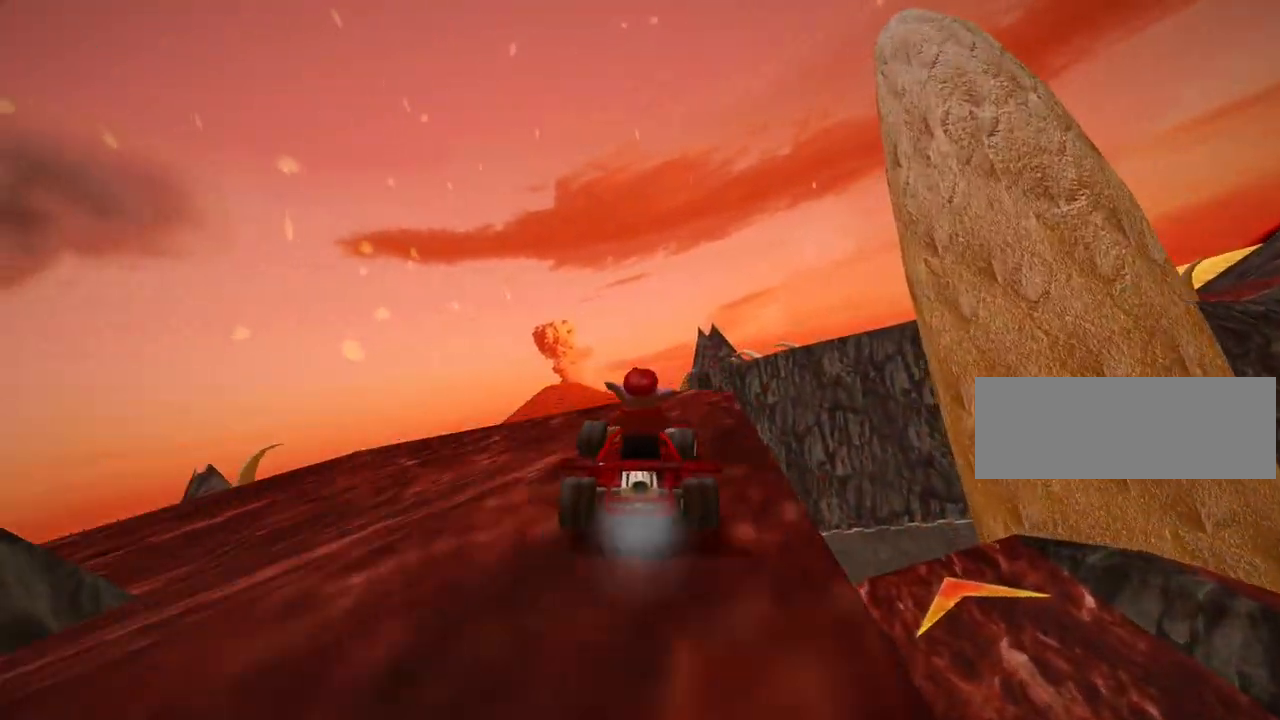
{"keys": ["down"], "events": [[40, "down", "down"], [80, "right", "up"]]}
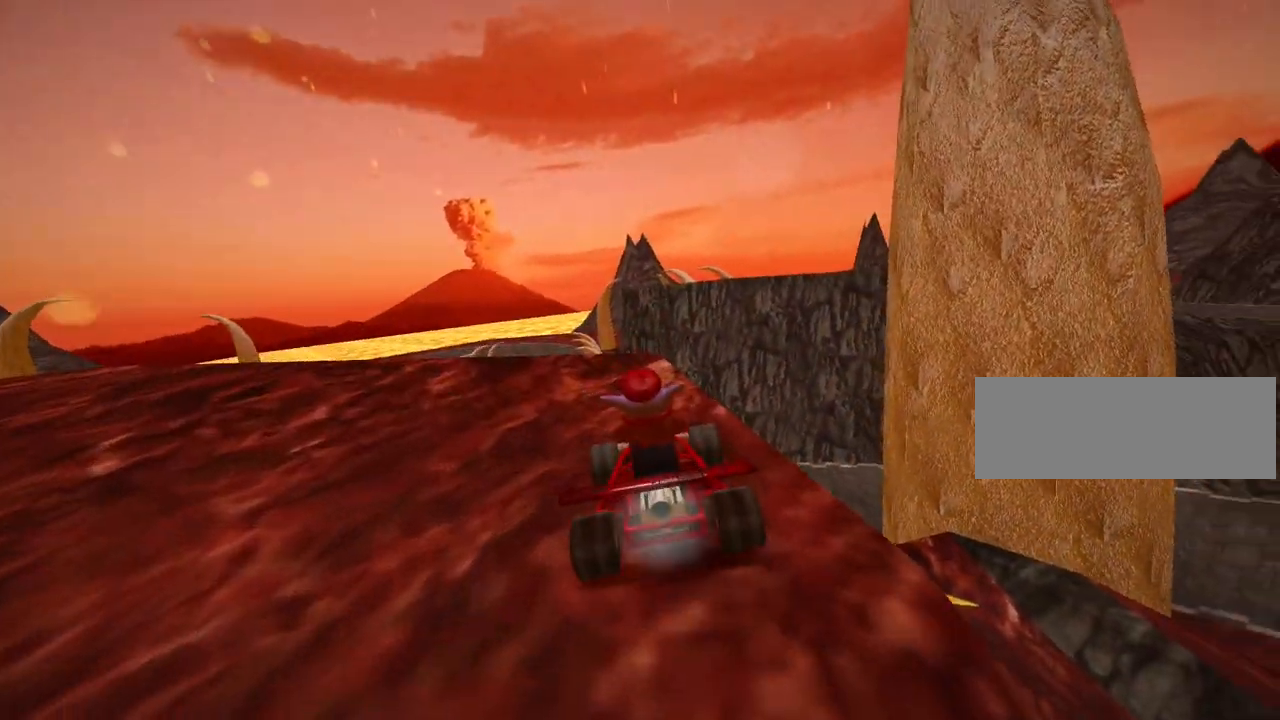
{"keys": ["down"], "events": [[240, "right", "down"], [360, "right", "up"]]}
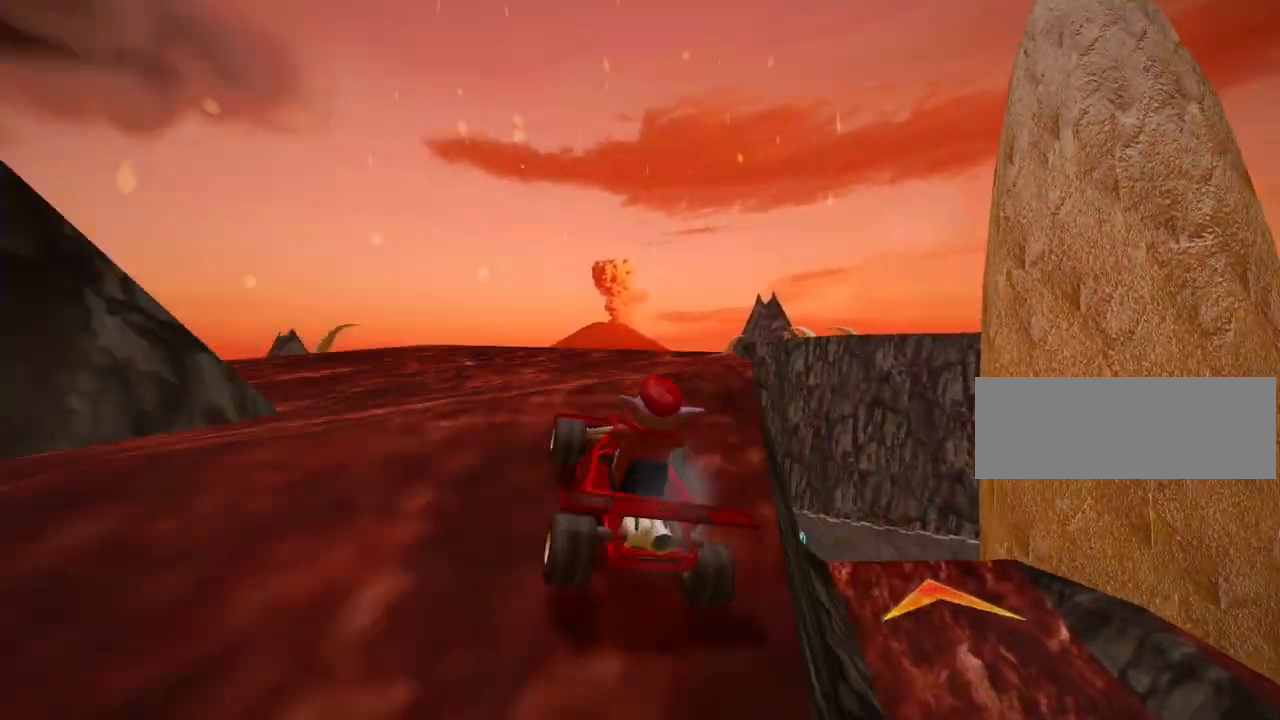
{"keys": ["down"], "events": [[120, "right", "down"], [280, "right", "up"]]}
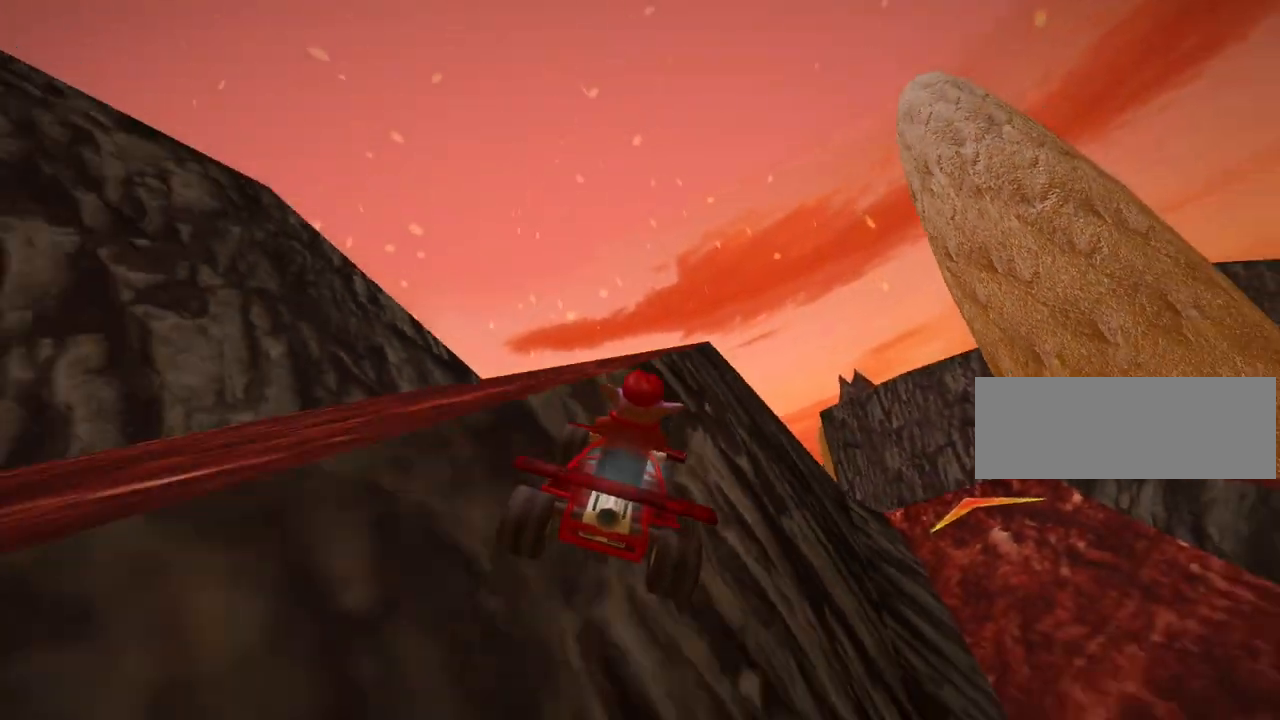
{"keys": ["down"], "events": []}
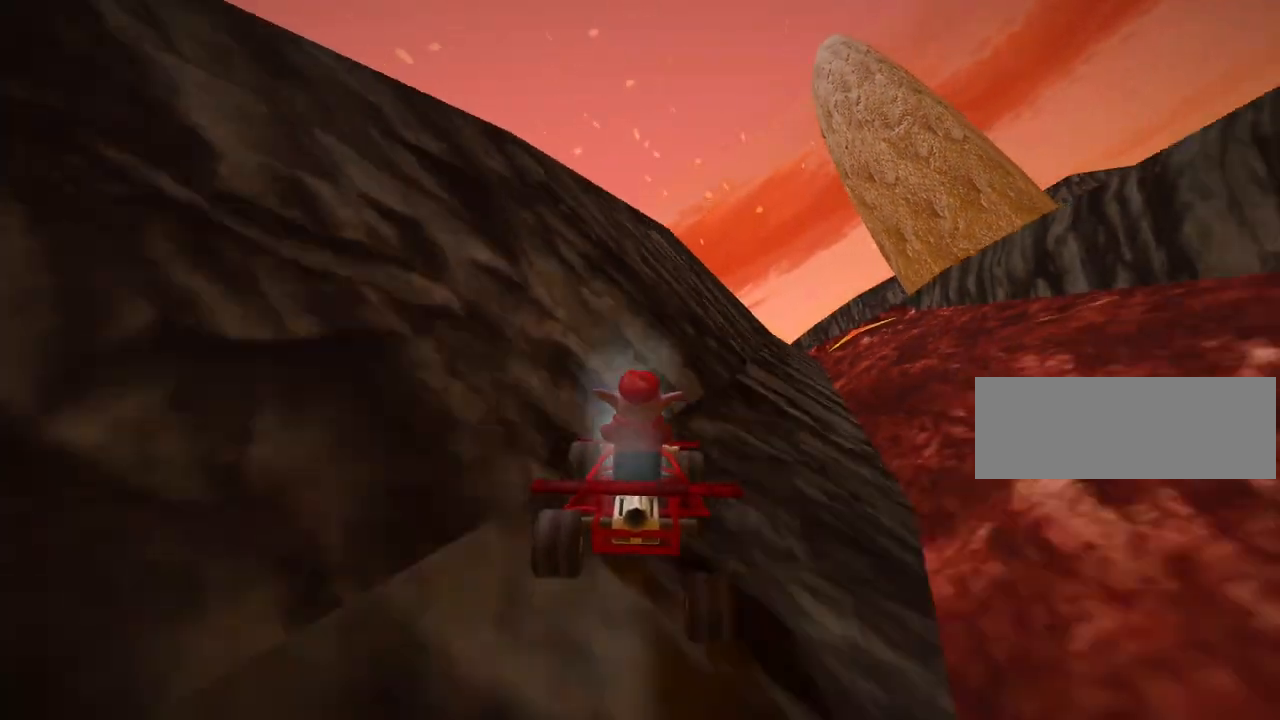
{"keys": [], "events": [[240, "down", "up"]]}
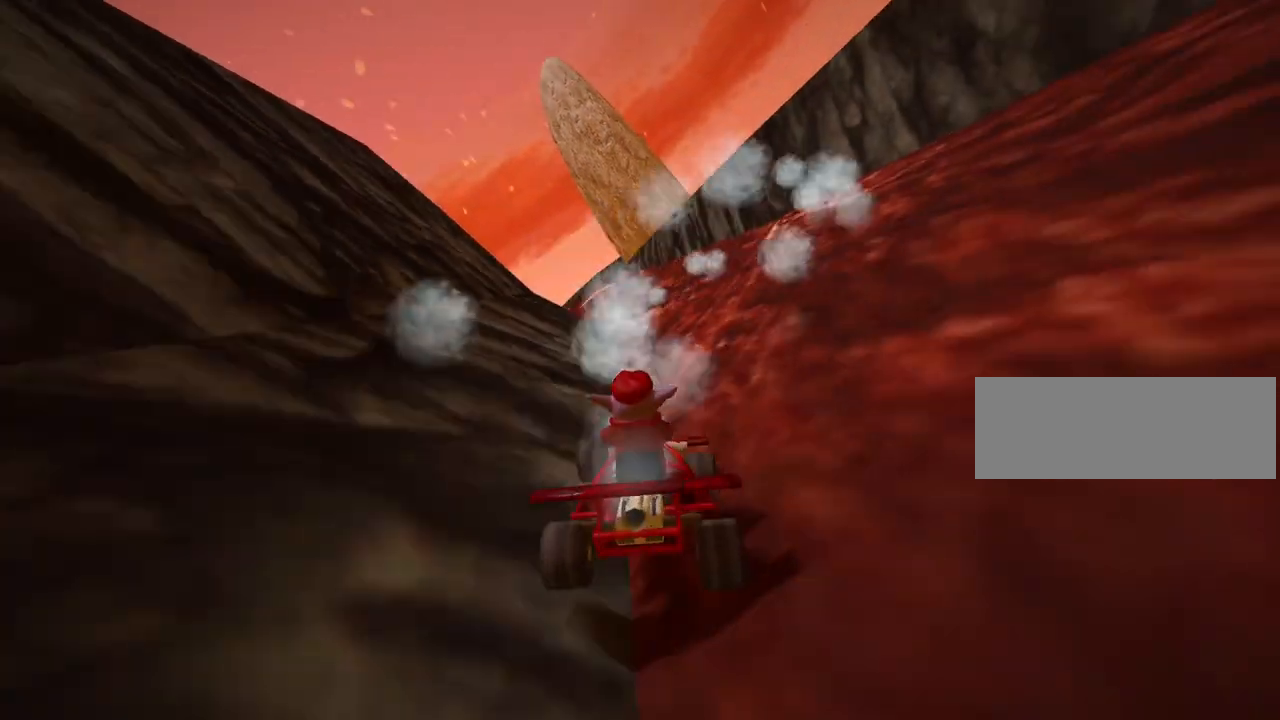
{"keys": ["up"], "events": [[120, "up", "down"], [240, "nitro", "down"], [440, "nitro", "up"]]}
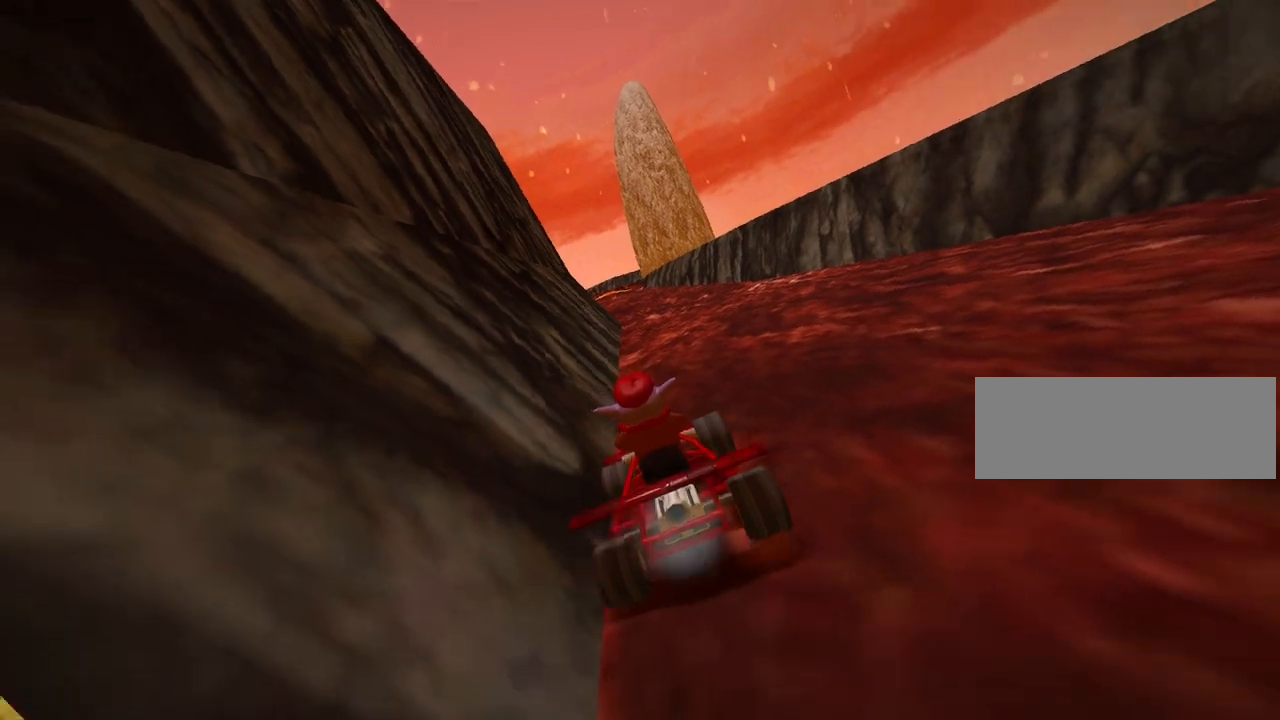
{"keys": ["up"], "events": [[80, "right", "down"], [360, "right", "up"]]}
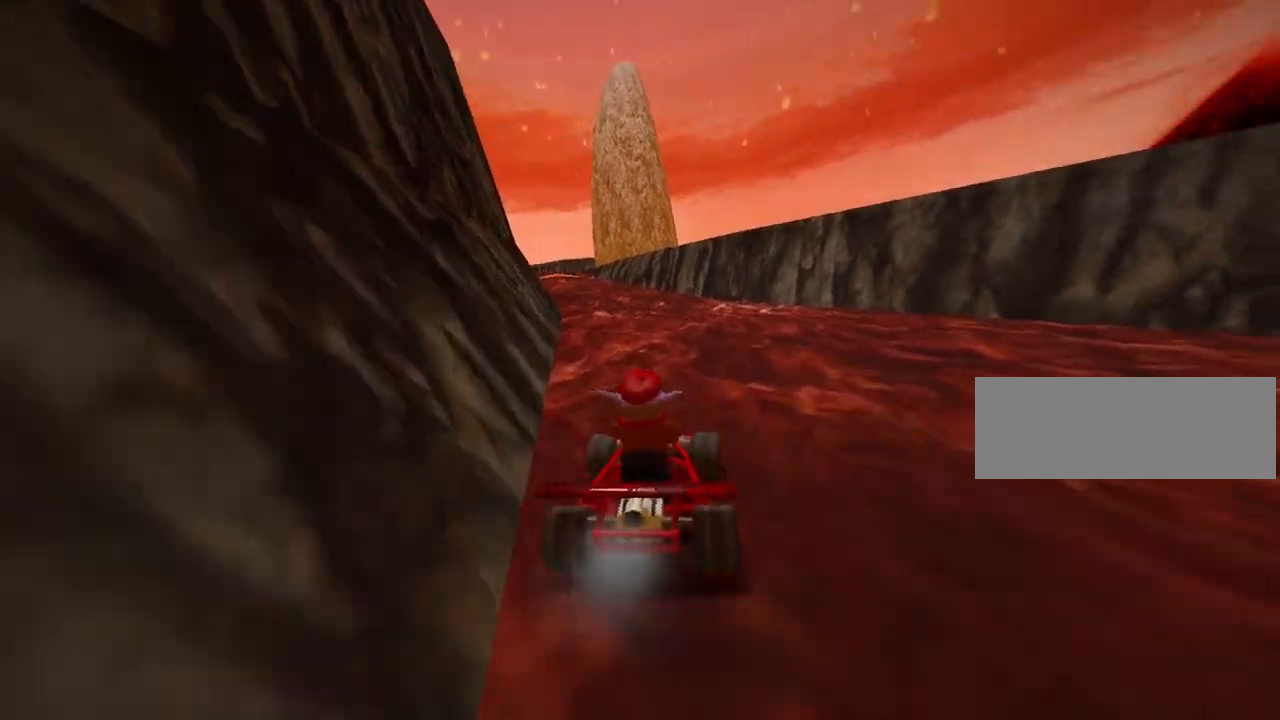
{"keys": ["left", "nitro", "up"], "events": [[360, "left", "down"], [440, "nitro", "down"]]}
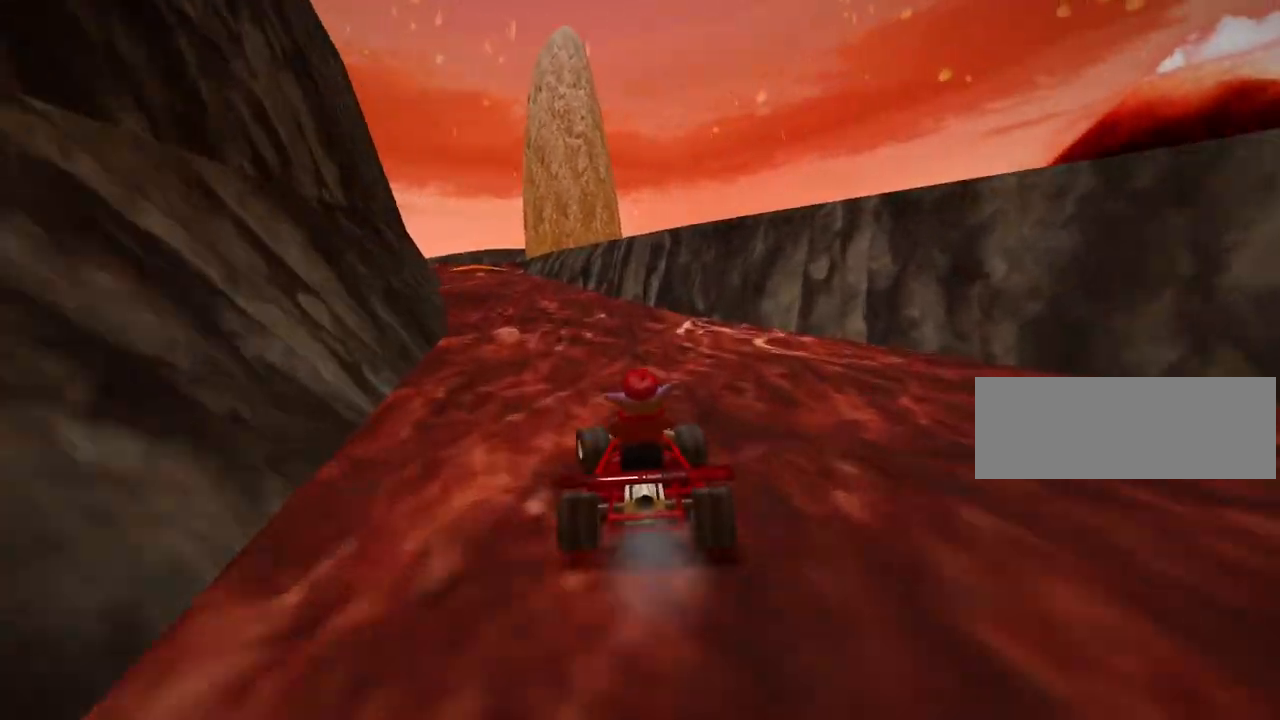
{"keys": ["up"], "events": [[40, "nitro", "up"], [160, "left", "up"]]}
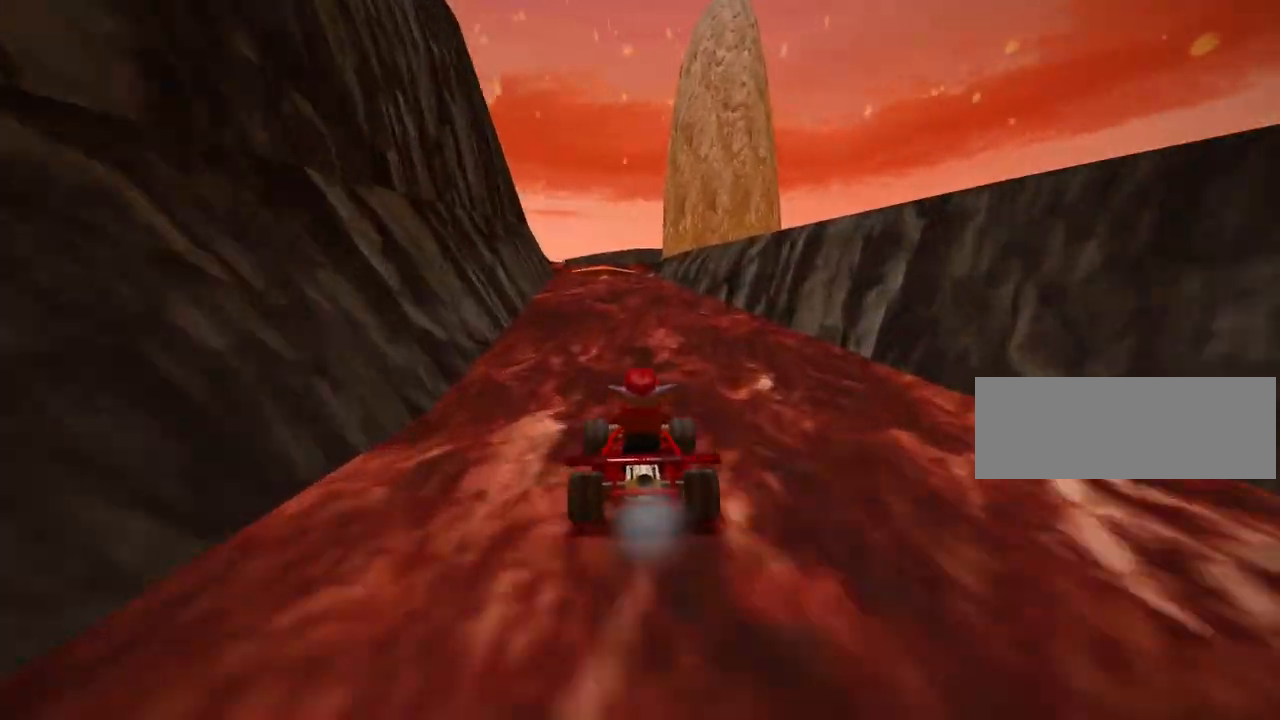
{"keys": ["up"], "events": [[360, "left", "down"], [480, "left", "up"]]}
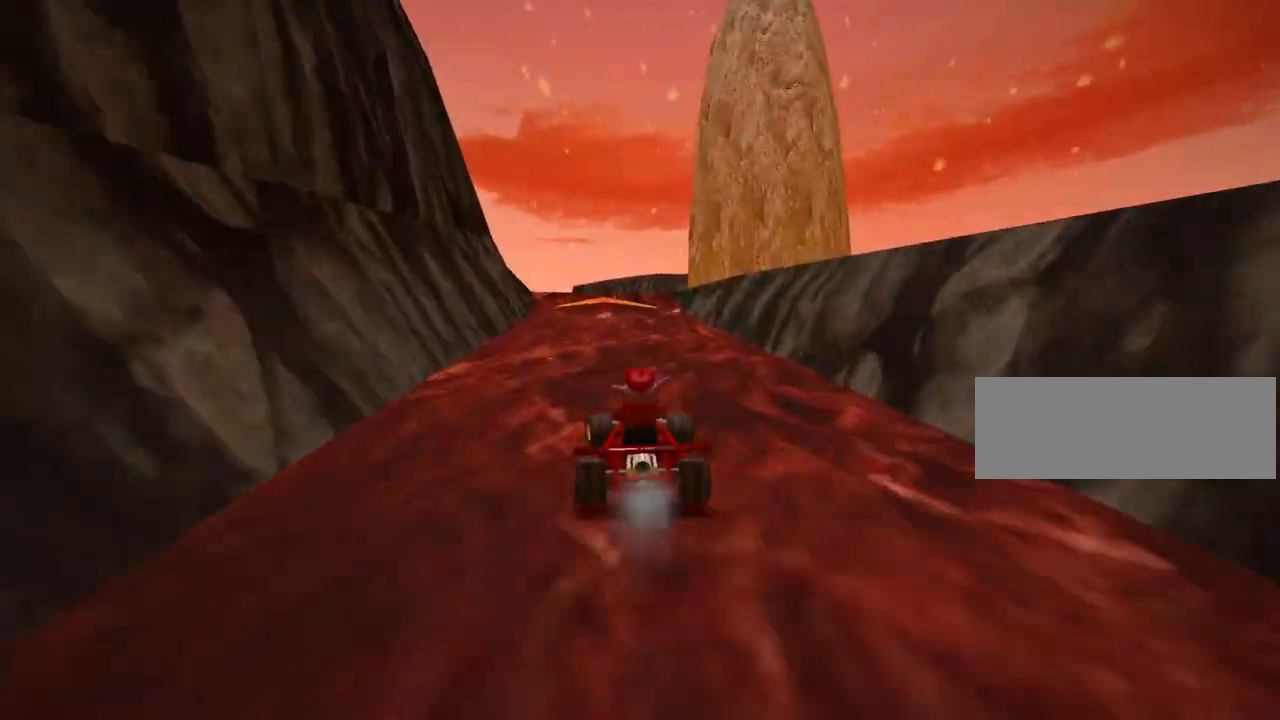
{"keys": ["up"], "events": []}
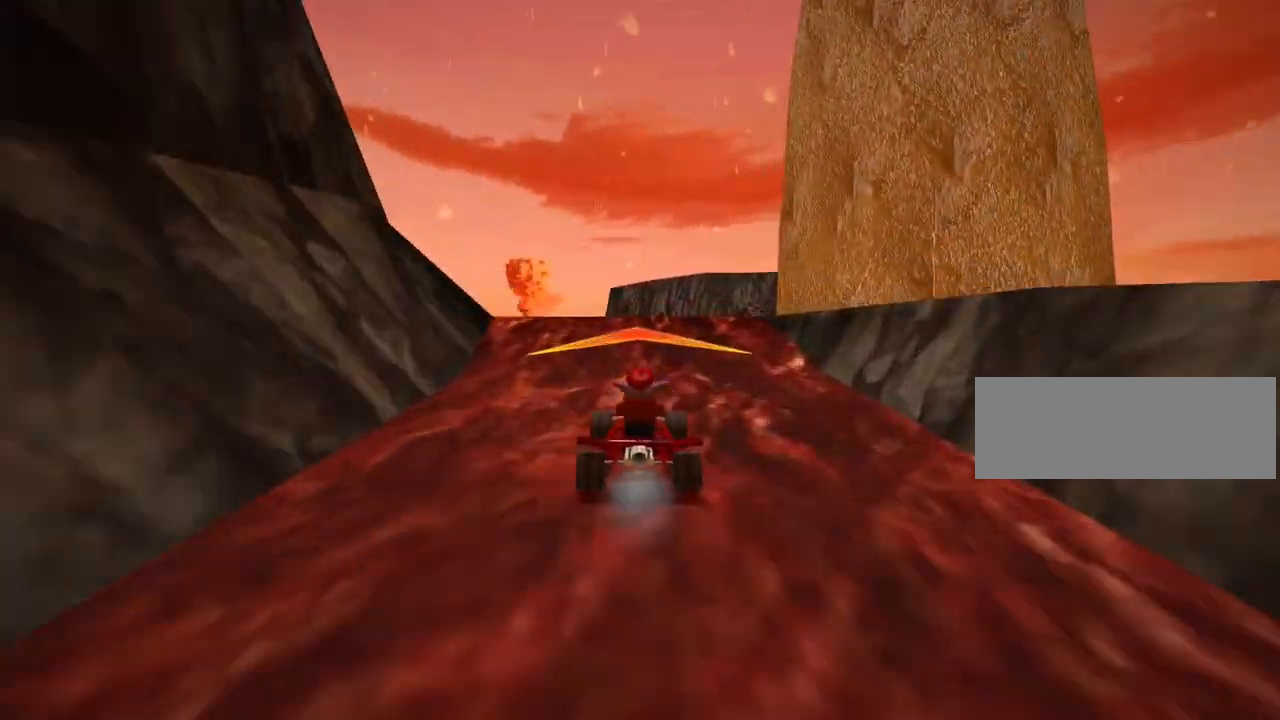
{"keys": ["right", "skid", "up"], "events": [[80, "left", "down"], [120, "skid", "down"], [200, "left", "up"], [240, "right", "down"]]}
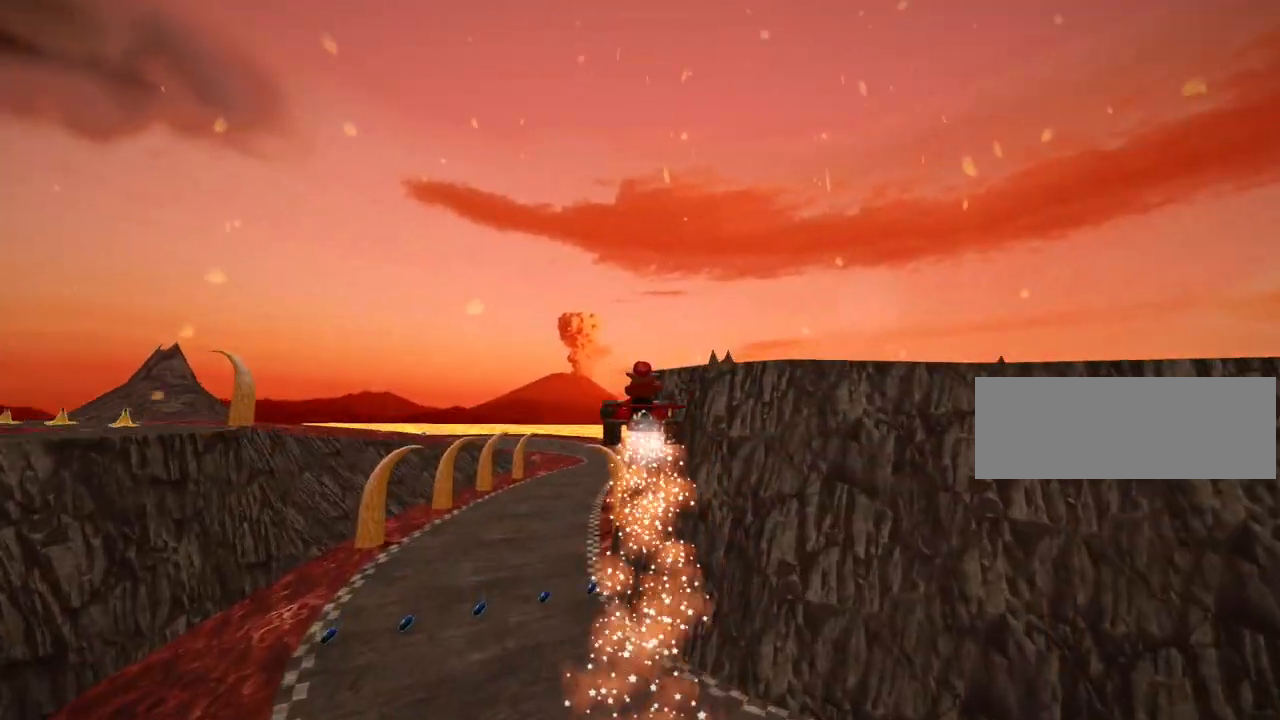
{"keys": ["left", "skid", "up"], "events": [[160, "left", "down"], [240, "right", "up"]]}
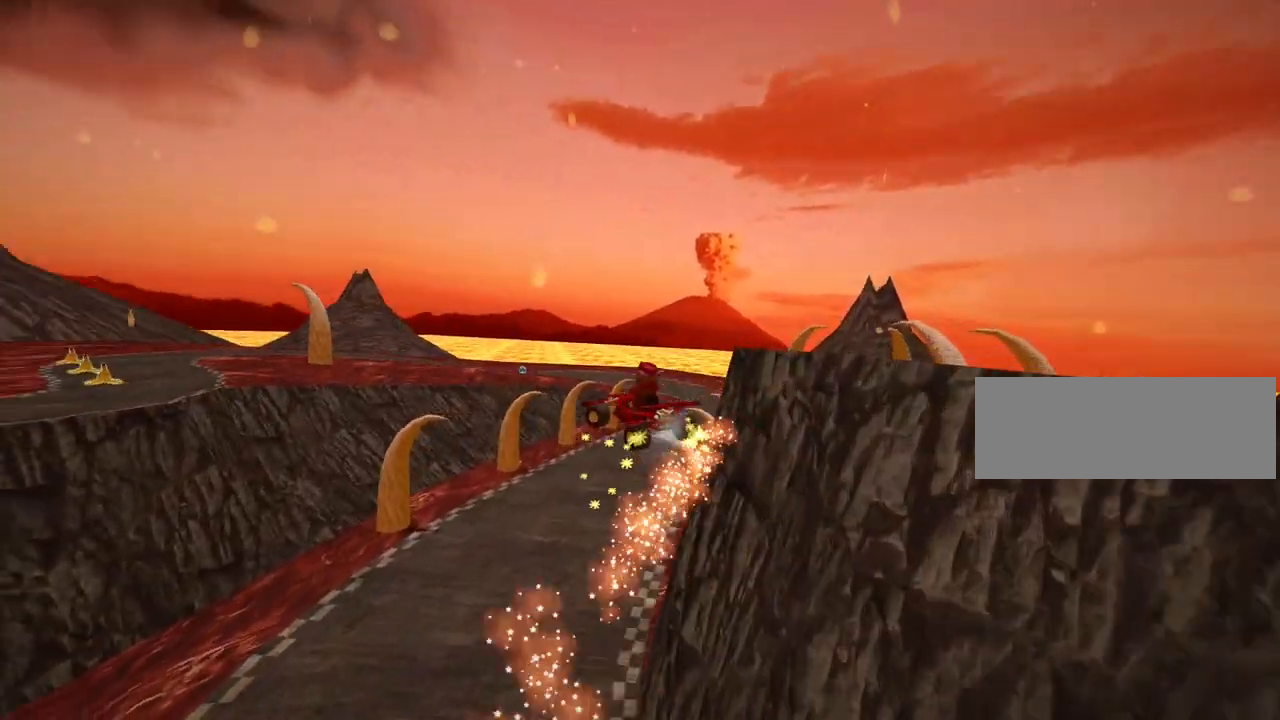
{"keys": ["right", "skid", "up"], "events": [[160, "right", "down"], [240, "left", "up"]]}
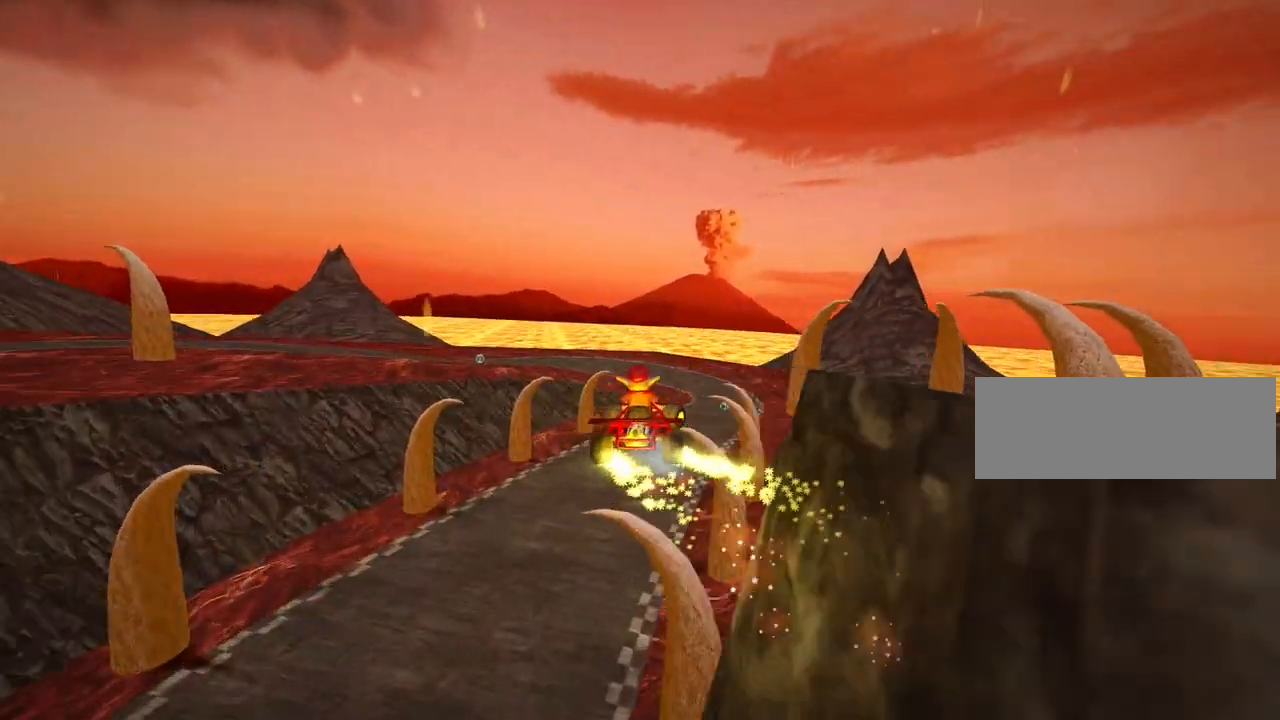
{"keys": ["right", "skid", "up"], "events": []}
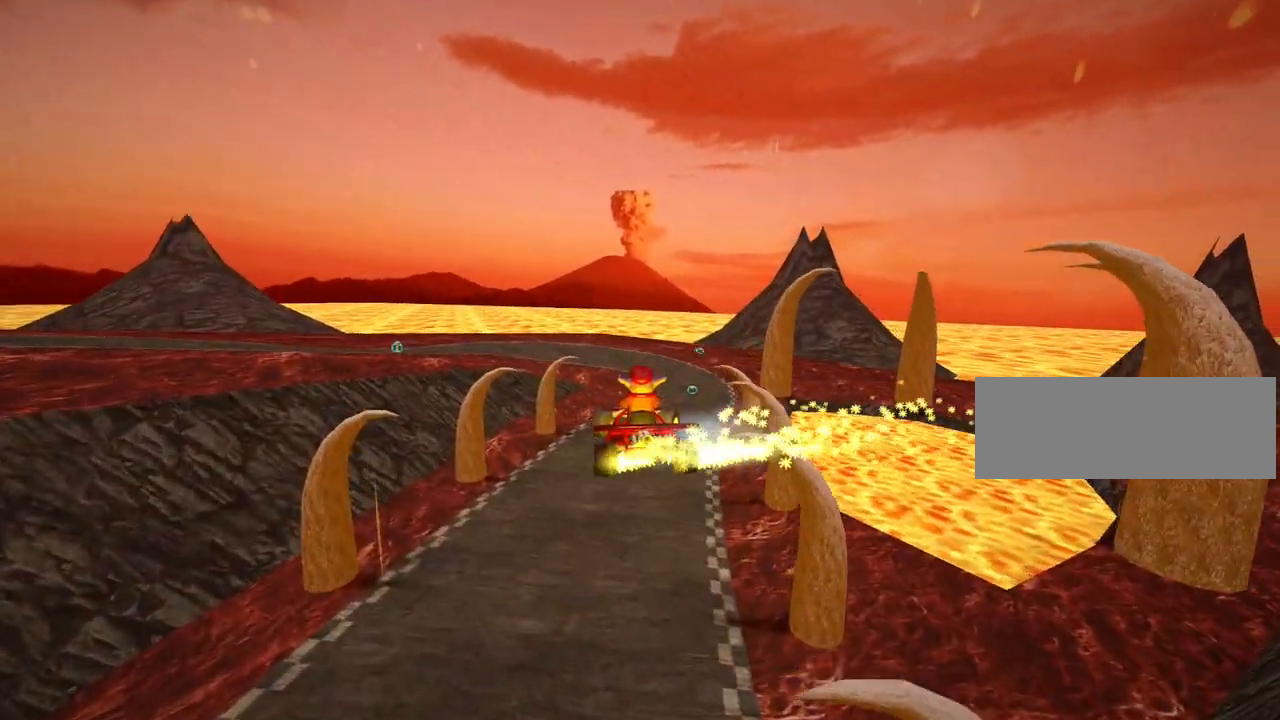
{"keys": ["right", "up"], "events": [[280, "skid", "up"]]}
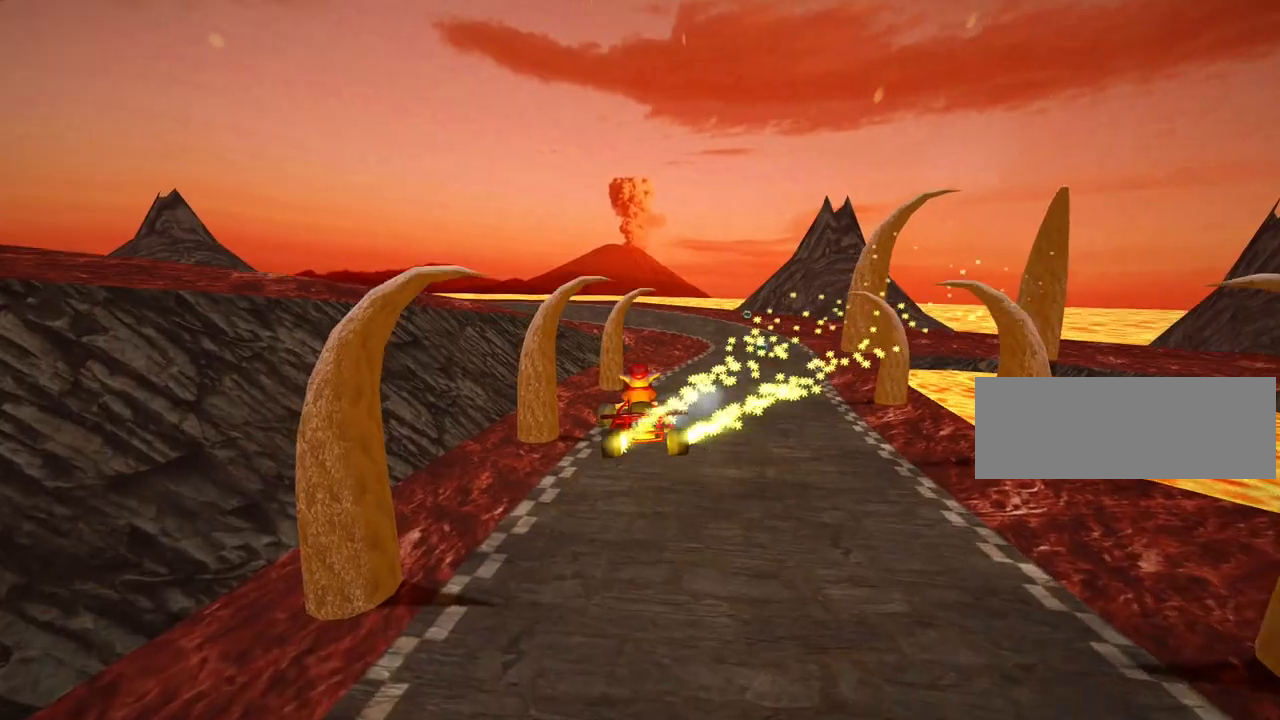
{"keys": ["right", "up"], "events": []}